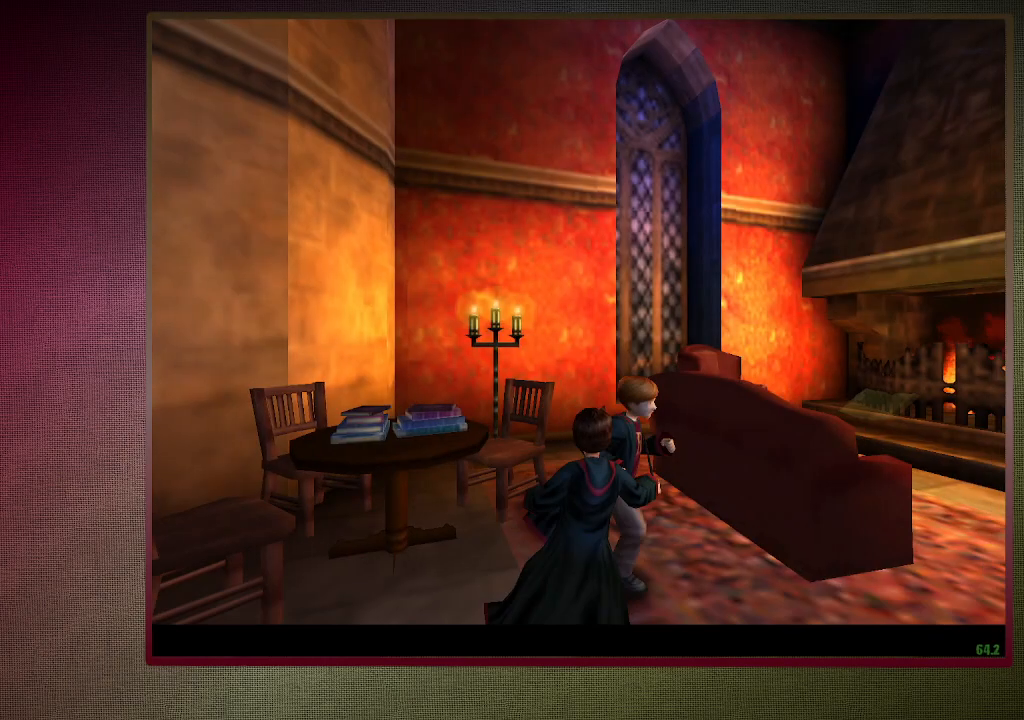
Gameplay with keyboard and mouse; each line is a JSON object with the keys and mouse buttons held at the frame after it. "events" lists presses ("down") and releases ("up") of "a", "alt", "c", "ctrl", "d", "down", "e", "f3", "left", "q", "return", "right", "s", "shift", "space", "tab", "up", "v", "w", "x", "z", "mouse_left", "mouse_wheel" and "mouse_right" between this image and that frame as [ms after this image, input, new state], when the widget could be followed in between. "mouse_left", "mouse_wheel", "mouse_right" = the "left", "wheel", "right" buttons of the "mouse" list. No other keys are recorded. "wheel" means that the mouse wheel is clicked or scrolled. Mouse movement is not recorded.
{"keys": ["shift", "space", "w"], "mouse": [], "events": [[267, "d", "up"], [367, "v", "up"], [367, "w", "down"], [400, "shift", "down"]]}
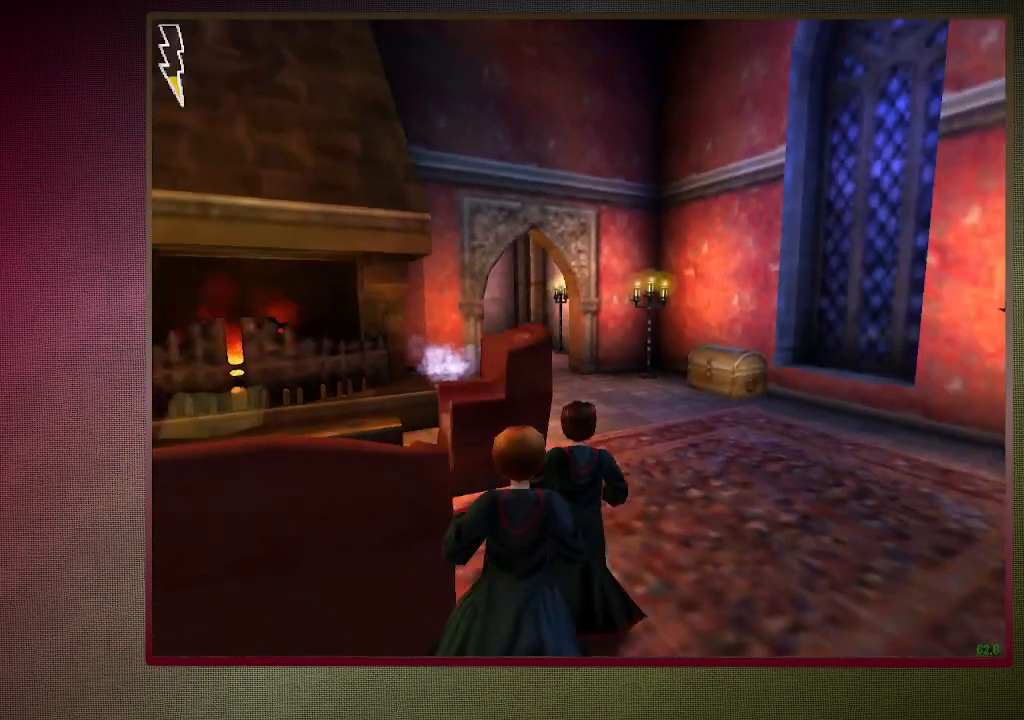
{"keys": ["shift", "space", "w"], "mouse": [], "events": []}
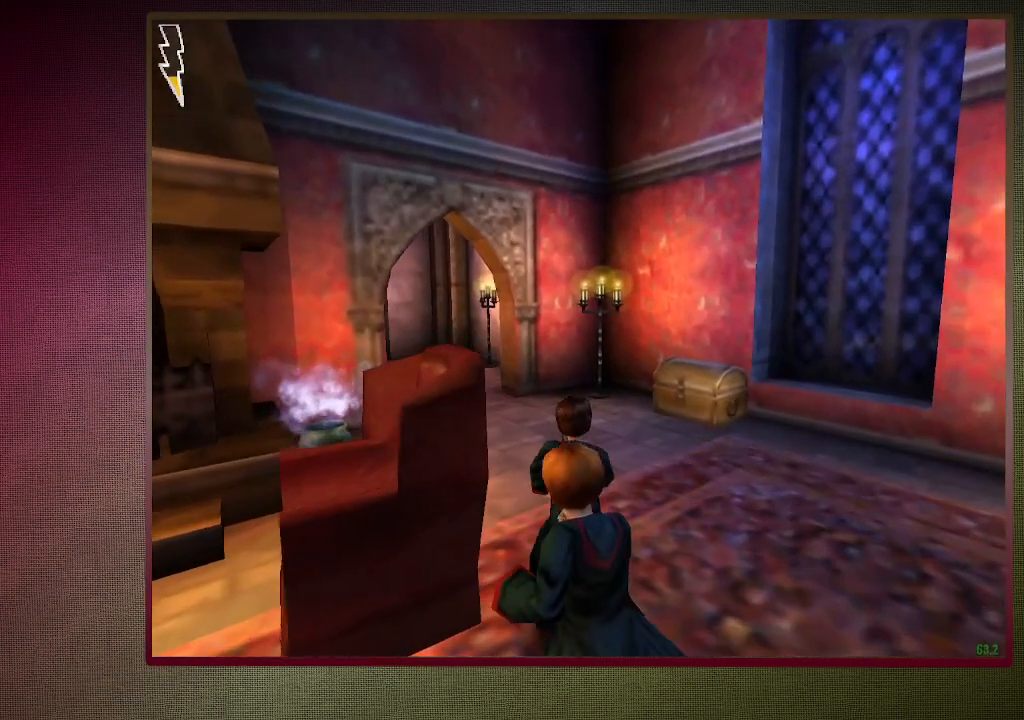
{"keys": ["shift", "space", "w"], "mouse": [], "events": []}
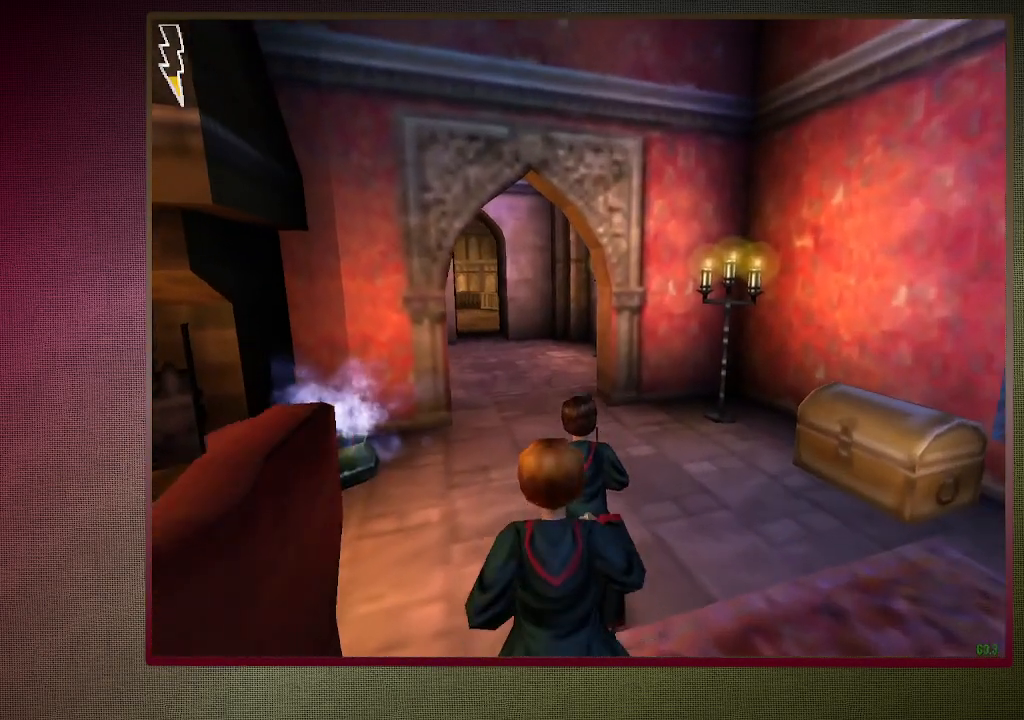
{"keys": ["shift", "space", "w"], "mouse": [], "events": []}
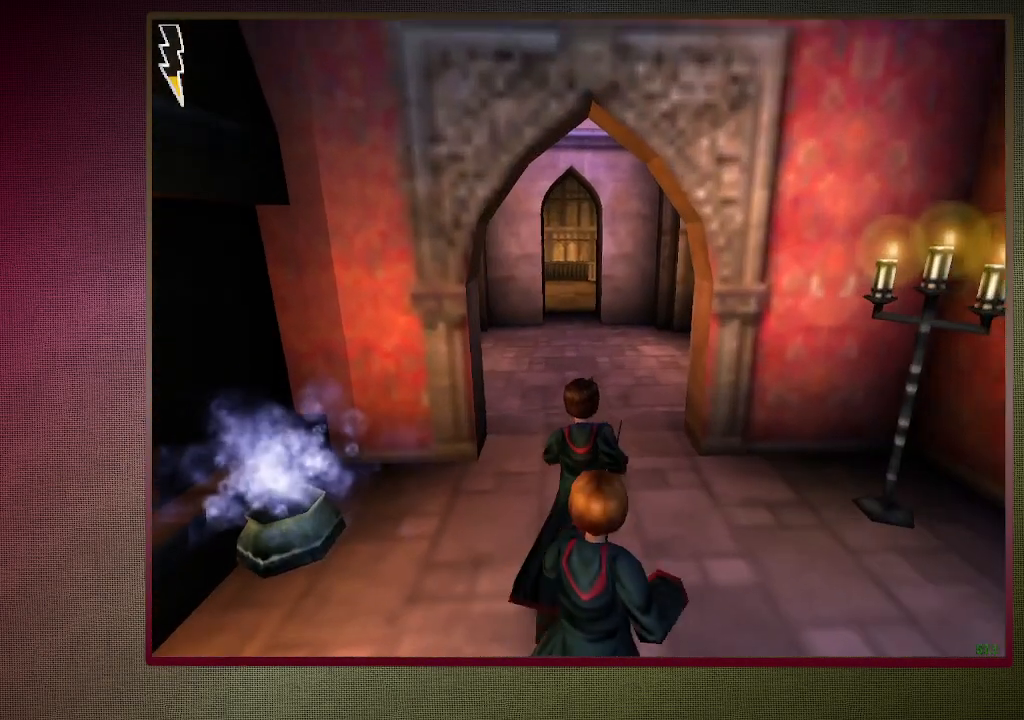
{"keys": ["shift", "space", "w"], "mouse": [], "events": []}
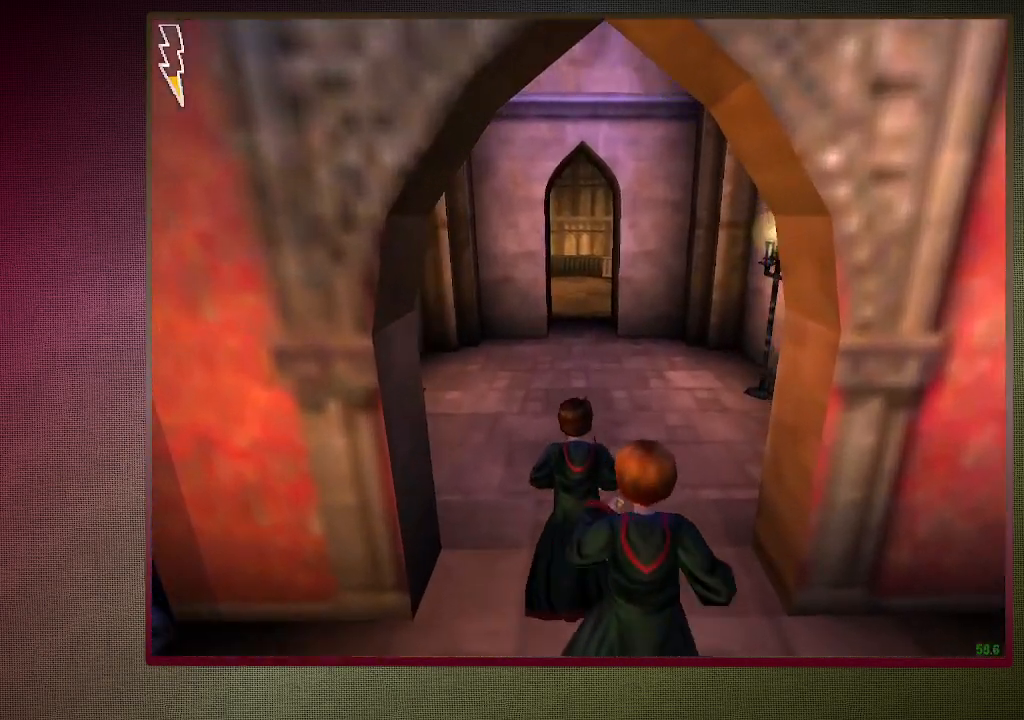
{"keys": ["shift", "space", "w"], "mouse": [], "events": []}
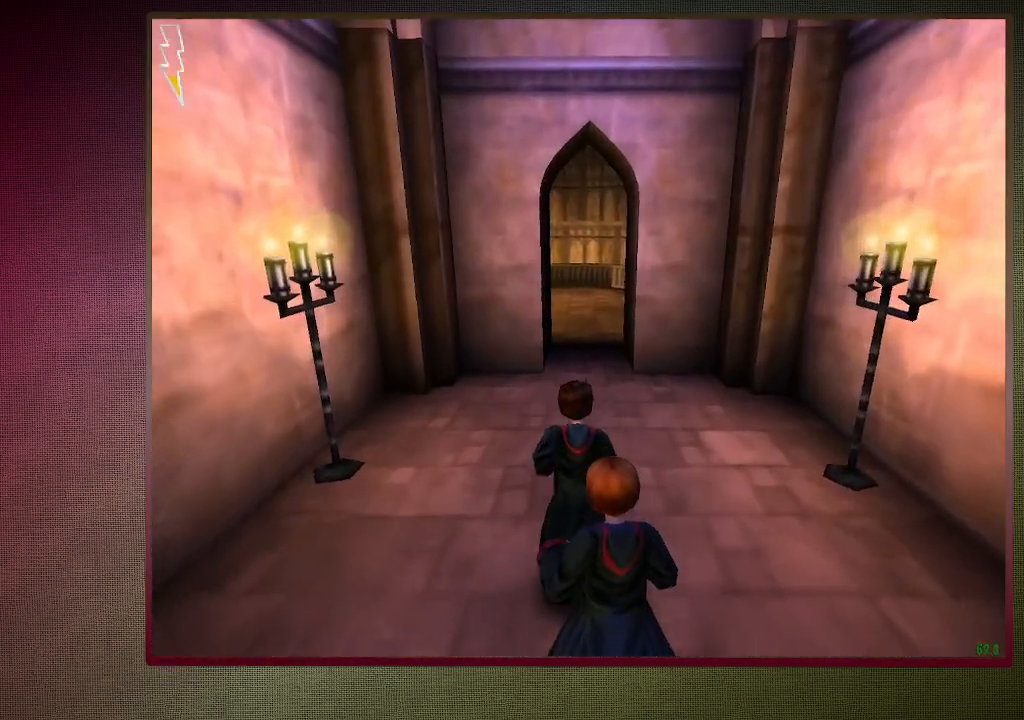
{"keys": ["shift", "space", "w"], "mouse": [], "events": []}
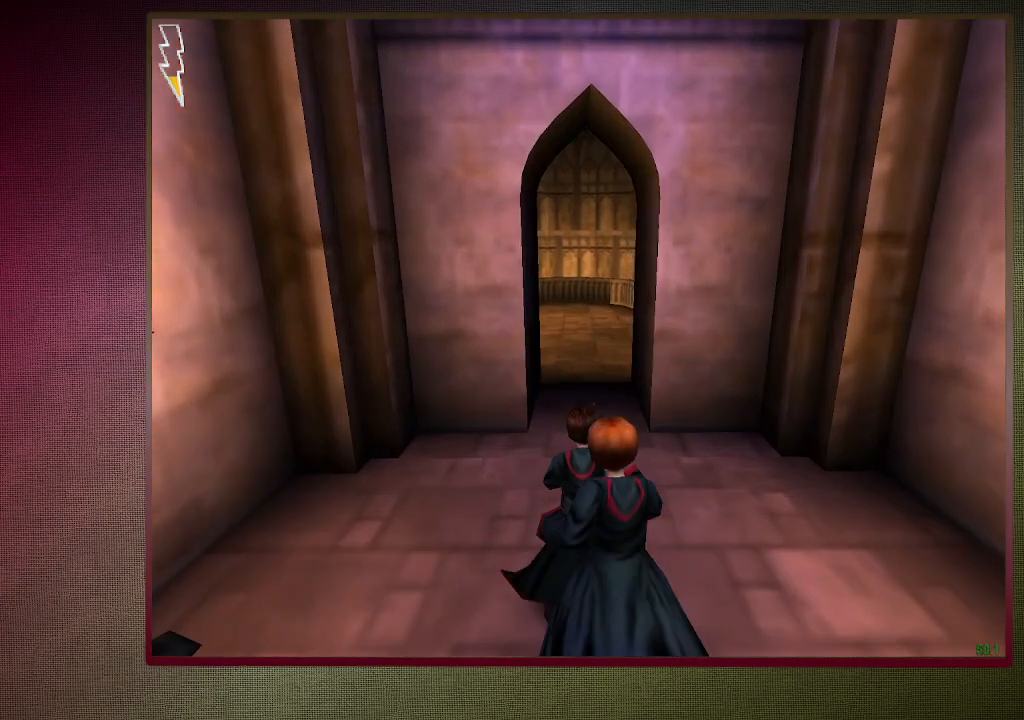
{"keys": ["shift", "space", "w"], "mouse": [], "events": []}
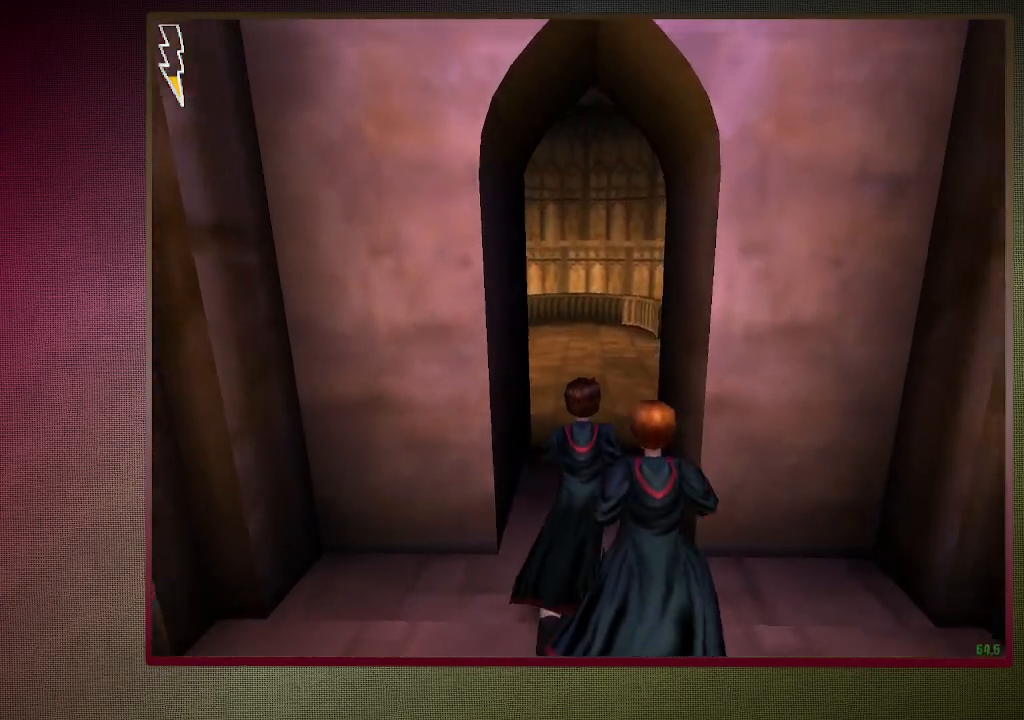
{"keys": ["shift", "space", "w"], "mouse": [], "events": []}
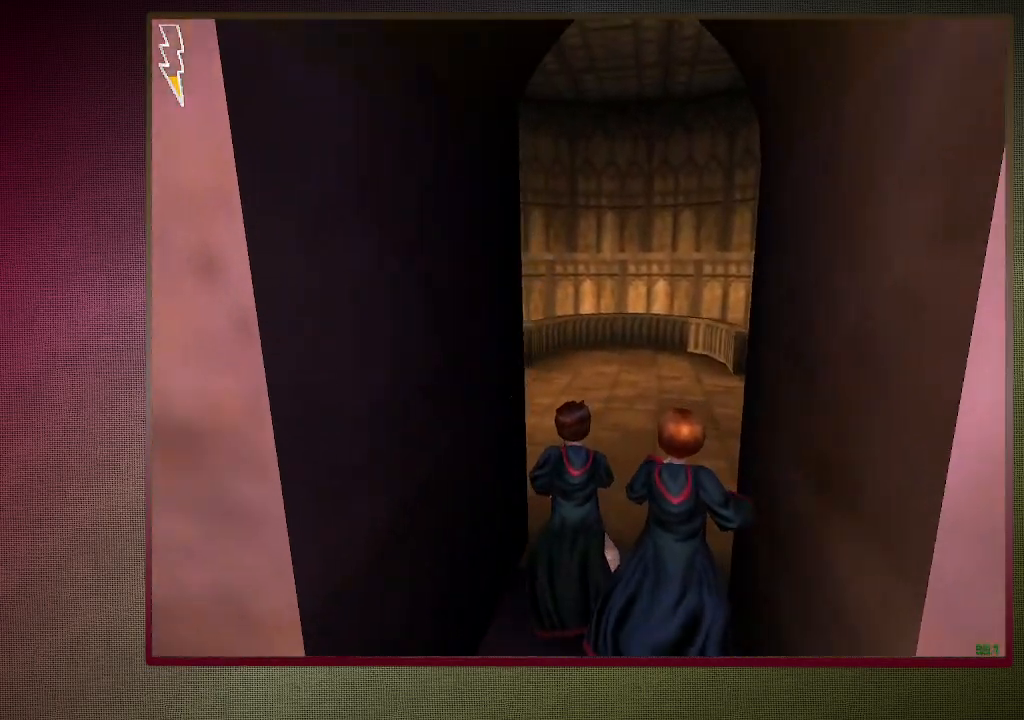
{"keys": ["shift", "space", "w"], "mouse": [], "events": []}
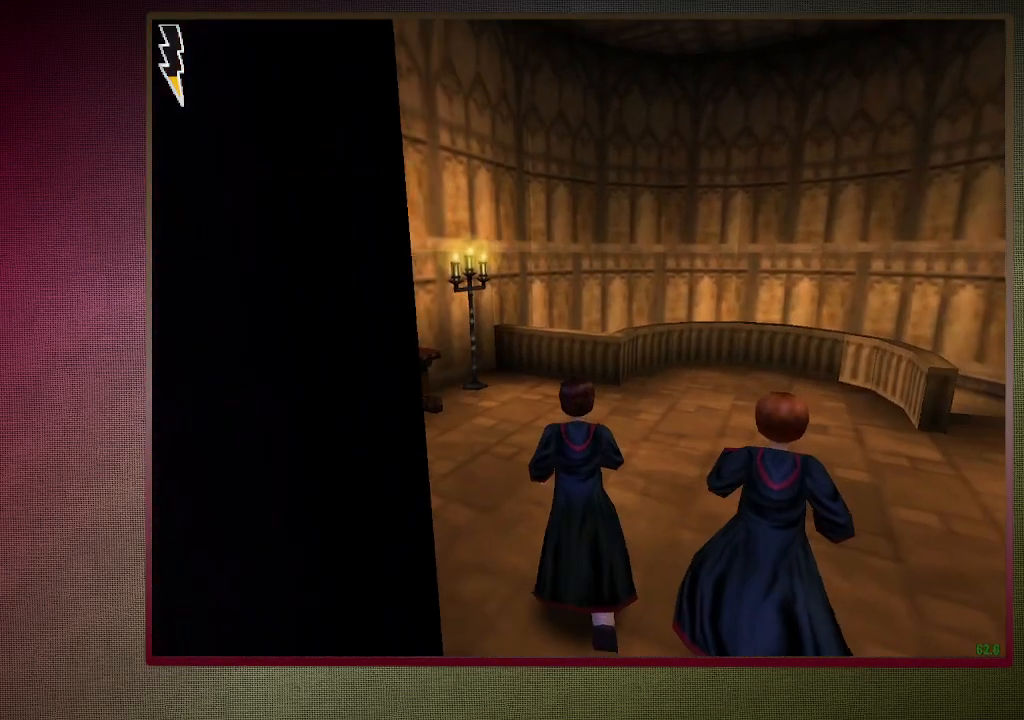
{"keys": ["shift", "space", "w"], "mouse": [], "events": []}
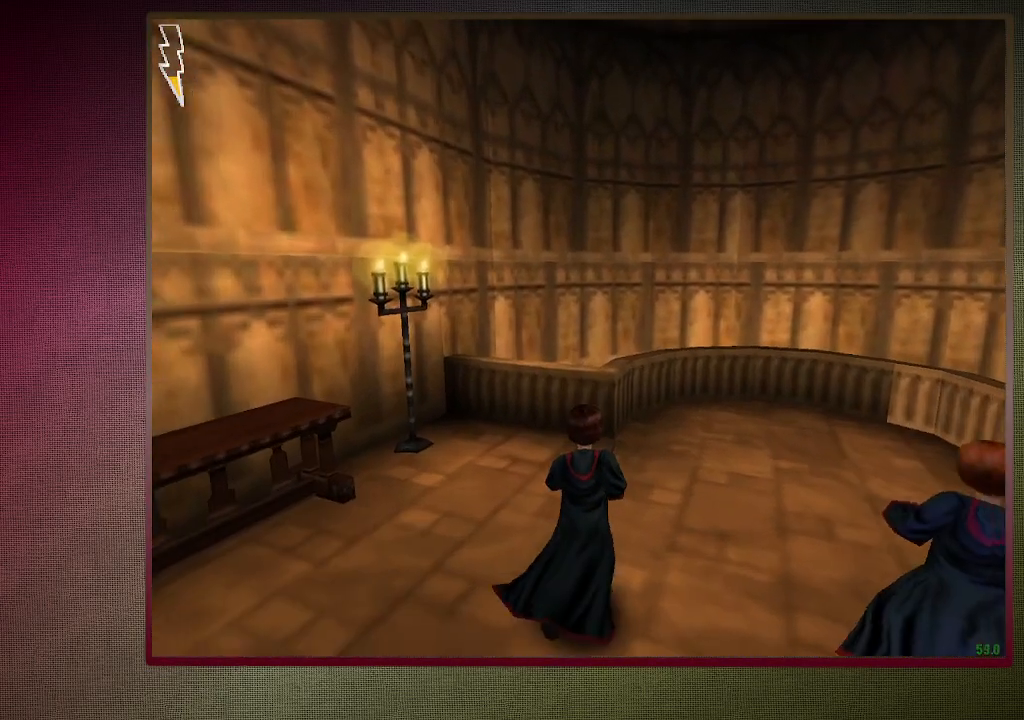
{"keys": ["shift", "space", "w"], "mouse": [], "events": [[350, "mouse_left", "down"], [350, "mouse_right", "down"], [500, "mouse_left", "up"], [500, "mouse_right", "up"]]}
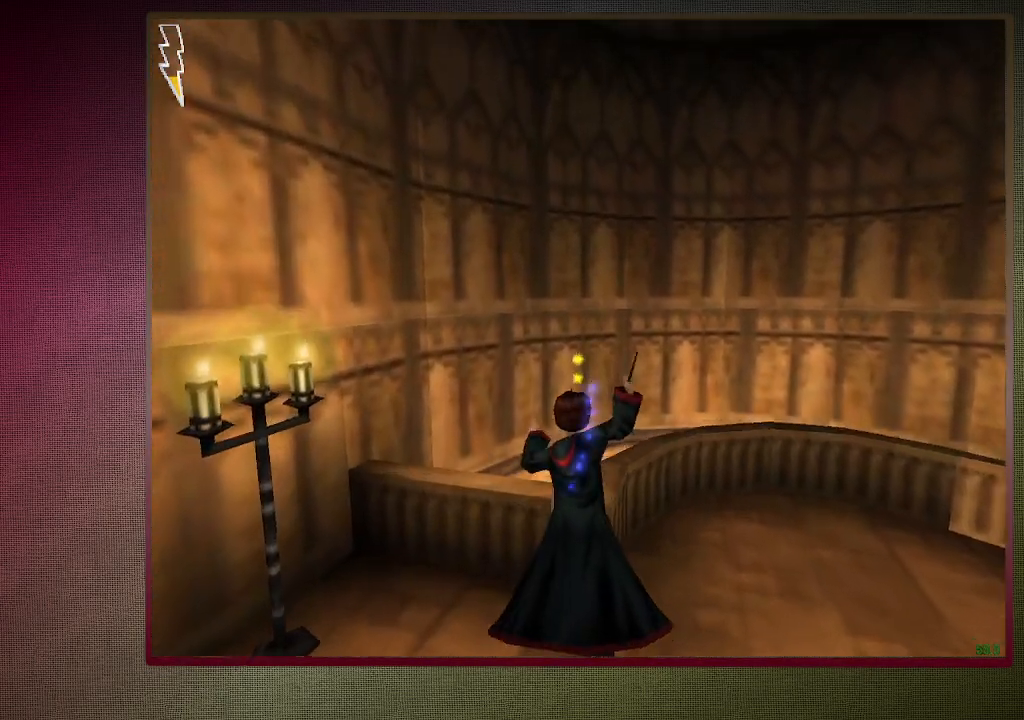
{"keys": ["ctrl", "s", "space"], "mouse": ["left"], "events": [[83, "mouse_left", "down"], [83, "mouse_right", "down"], [167, "shift", "up"], [167, "w", "up"], [217, "mouse_left", "up"], [217, "mouse_right", "up"], [267, "mouse_left", "down"], [267, "s", "down"], [367, "ctrl", "down"], [417, "mouse_left", "up"], [500, "mouse_left", "down"]]}
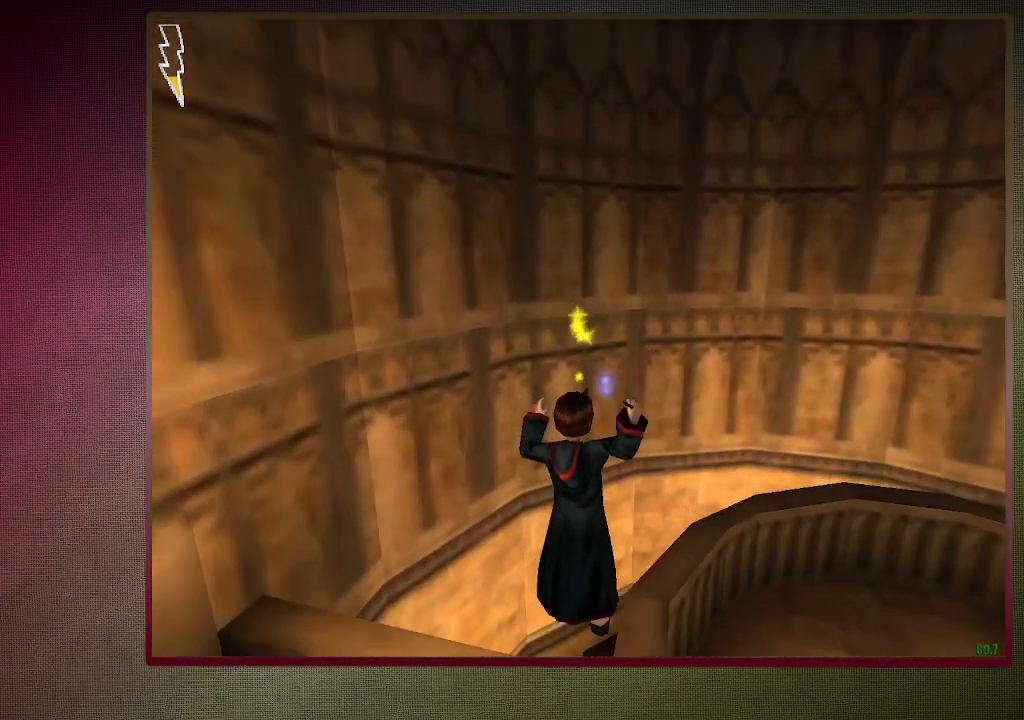
{"keys": ["ctrl", "s", "space"], "mouse": ["left"], "events": [[150, "mouse_left", "up"], [200, "mouse_left", "down"], [333, "mouse_left", "up"], [383, "mouse_left", "down"]]}
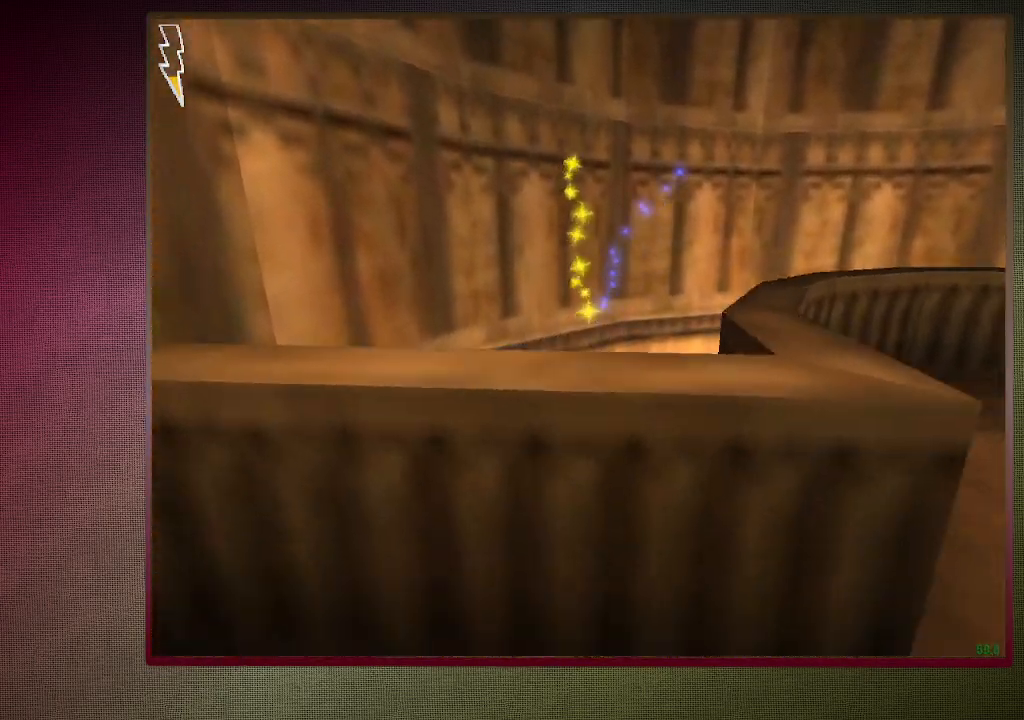
{"keys": ["ctrl", "s", "space"], "mouse": ["left"], "events": [[17, "mouse_left", "up"], [117, "mouse_left", "down"], [200, "mouse_left", "up"], [300, "mouse_left", "down"], [433, "mouse_left", "up"], [483, "mouse_left", "down"]]}
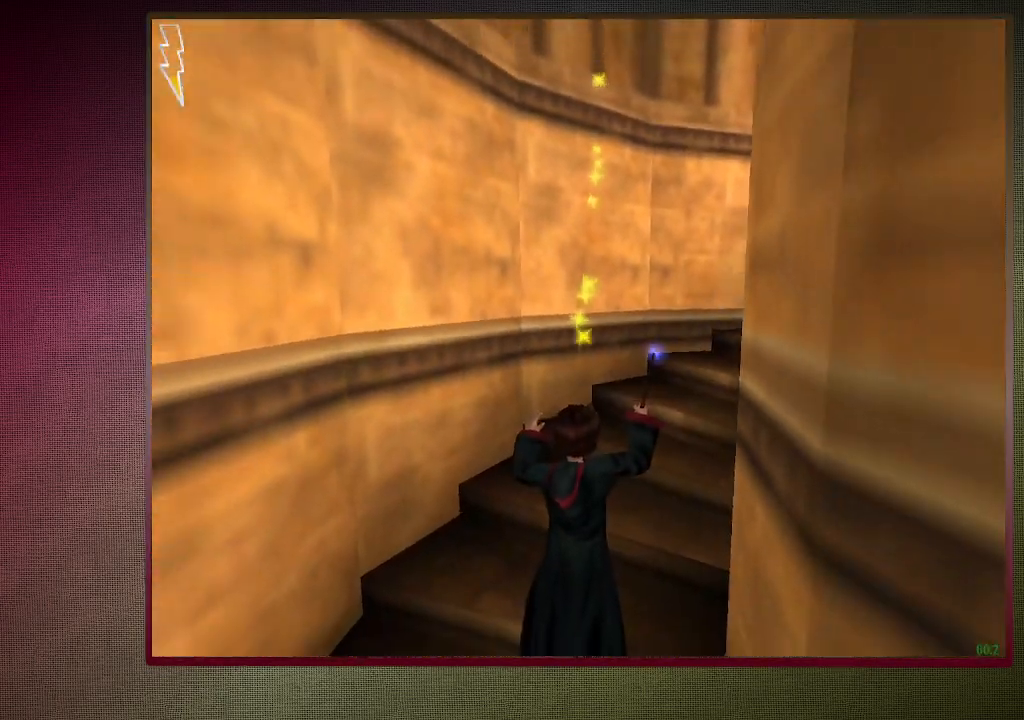
{"keys": ["ctrl", "d", "s", "space", "v"], "mouse": ["left"], "events": [[133, "mouse_left", "up"], [217, "mouse_left", "down"], [267, "v", "down"], [317, "d", "down"], [367, "mouse_left", "up"], [400, "mouse_left", "down"]]}
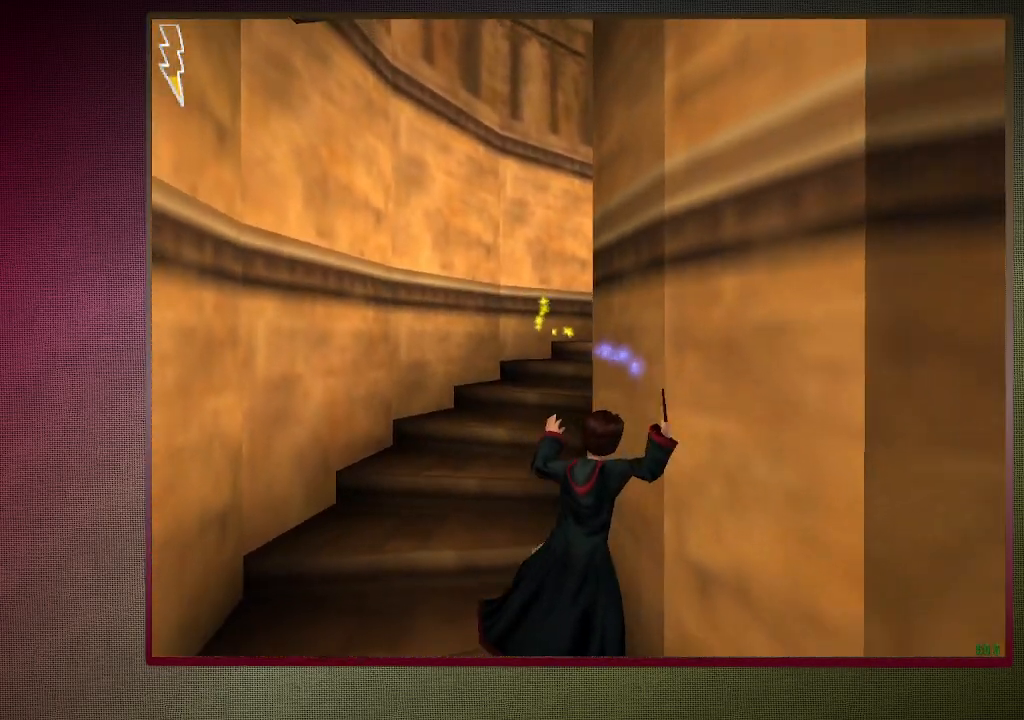
{"keys": ["space", "v"], "mouse": [], "events": [[100, "mouse_left", "up"], [133, "mouse_left", "down"], [283, "mouse_left", "up"], [333, "mouse_left", "down"], [333, "s", "up"], [417, "ctrl", "up"], [417, "d", "up"], [483, "mouse_left", "up"]]}
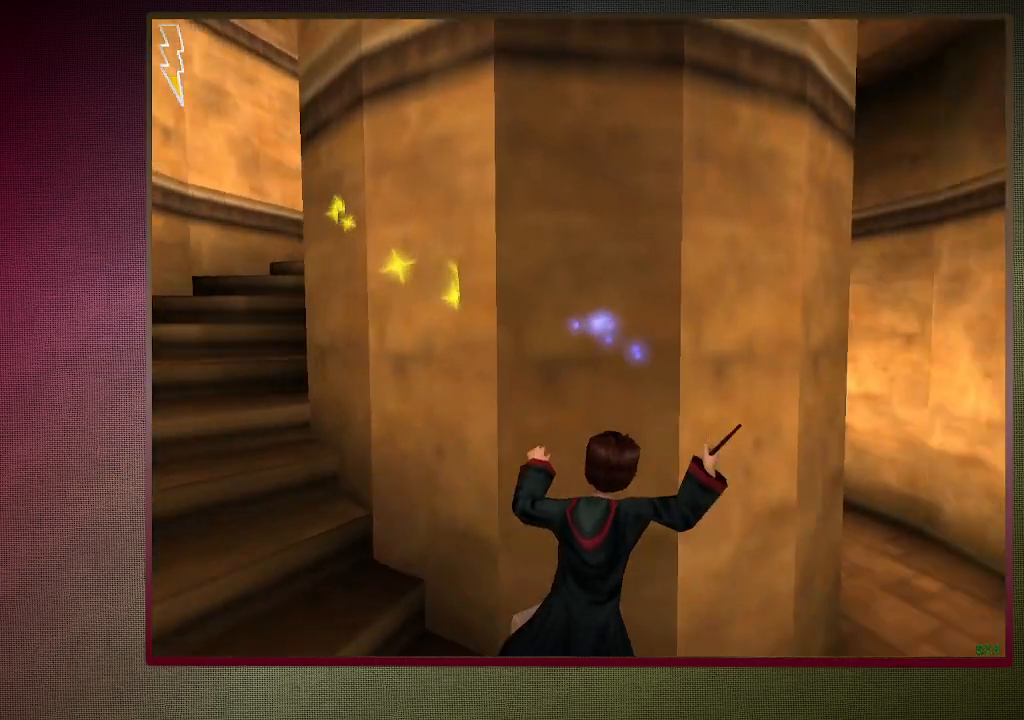
{"keys": ["shift", "space", "w"], "mouse": ["left"], "events": [[17, "w", "down"], [67, "mouse_left", "down"], [117, "shift", "down"], [117, "v", "up"], [217, "mouse_left", "up"], [250, "mouse_left", "down"], [383, "mouse_left", "up"], [483, "mouse_left", "down"]]}
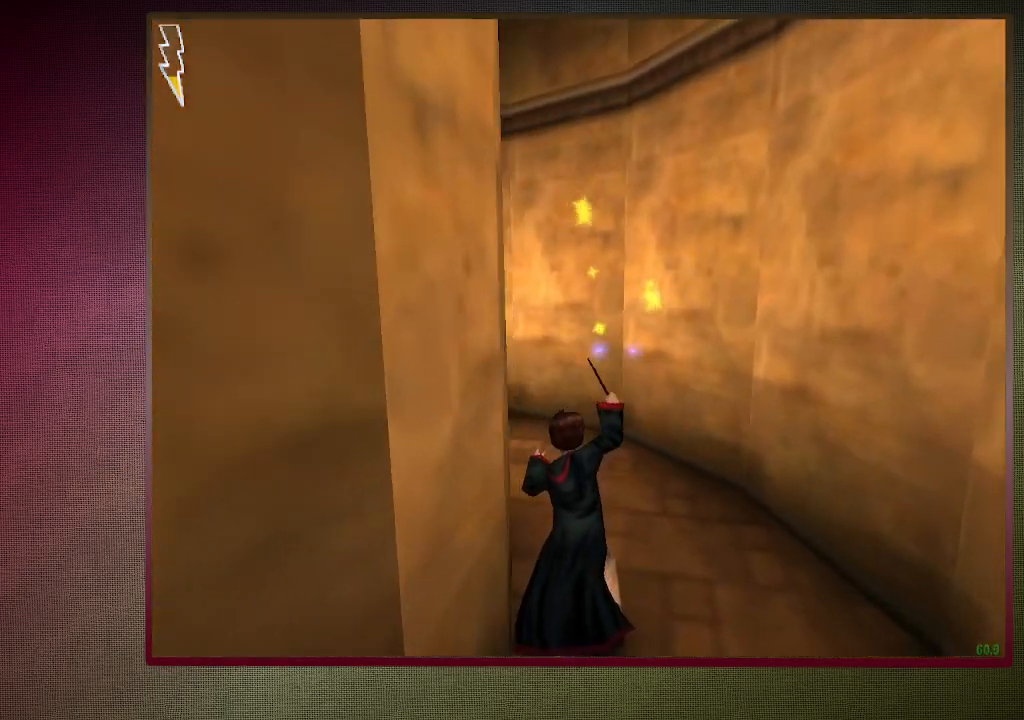
{"keys": ["shift", "space", "w"], "mouse": [], "events": [[83, "mouse_left", "up"], [183, "mouse_left", "down"], [283, "mouse_left", "up"]]}
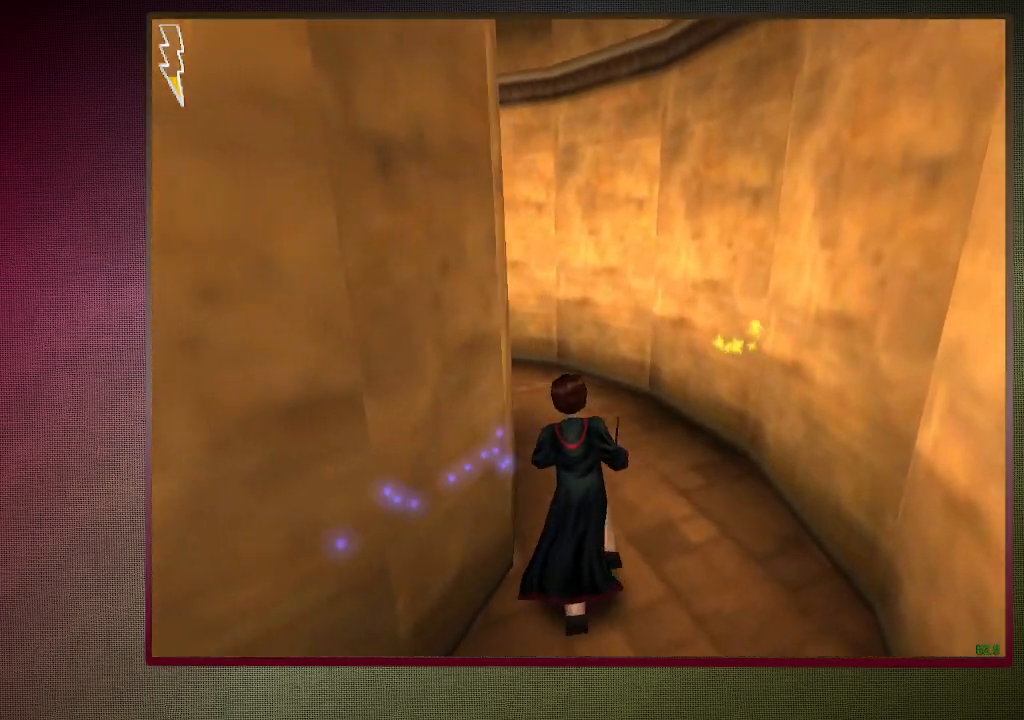
{"keys": ["shift", "space", "w"], "mouse": [], "events": []}
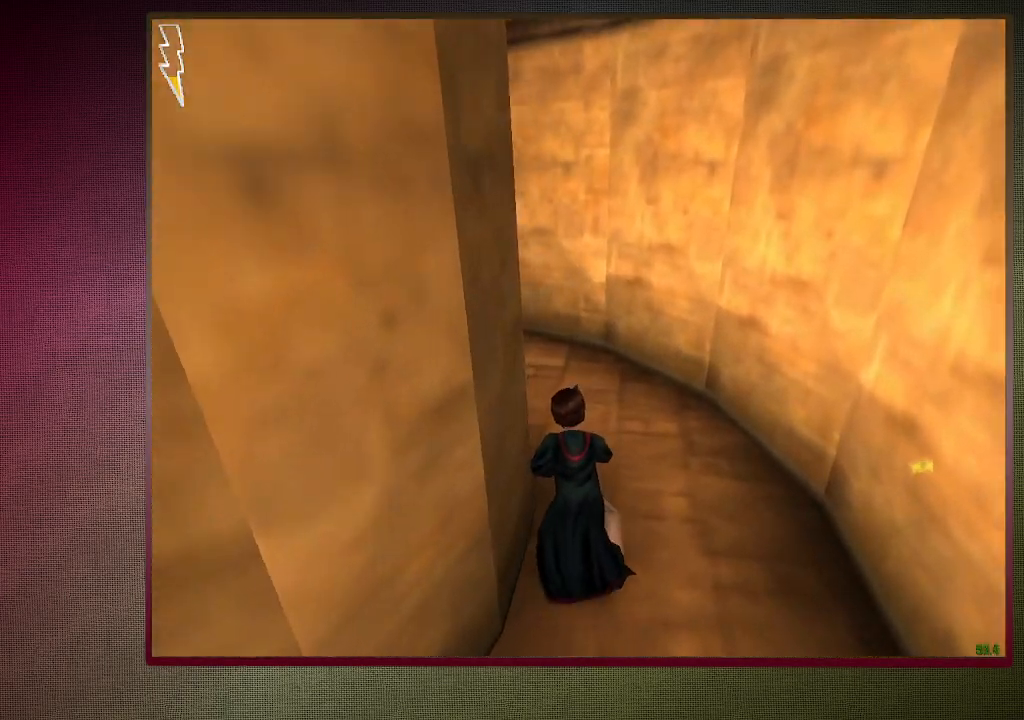
{"keys": ["shift", "space", "w"], "mouse": [], "events": []}
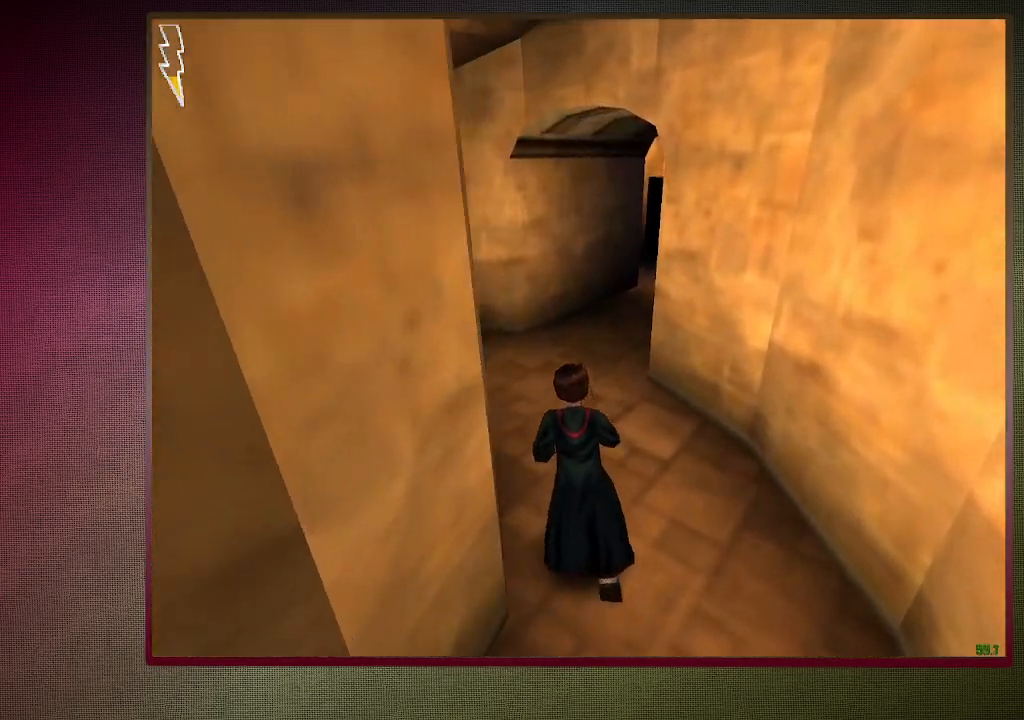
{"keys": ["shift", "space", "w"], "mouse": [], "events": []}
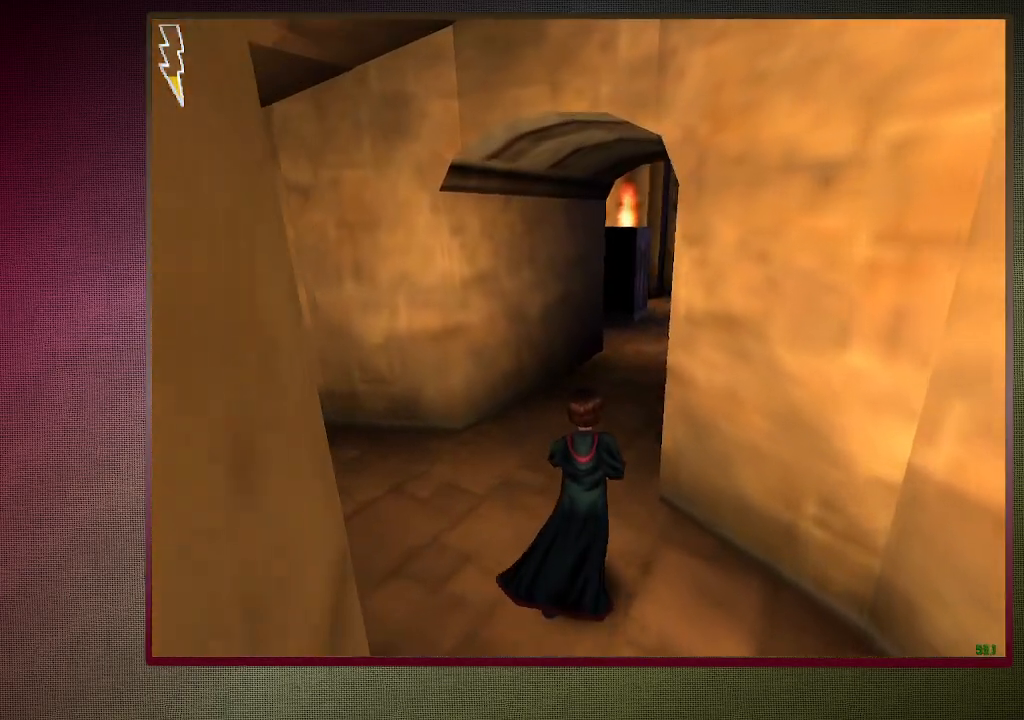
{"keys": ["shift", "space", "w"], "mouse": [], "events": []}
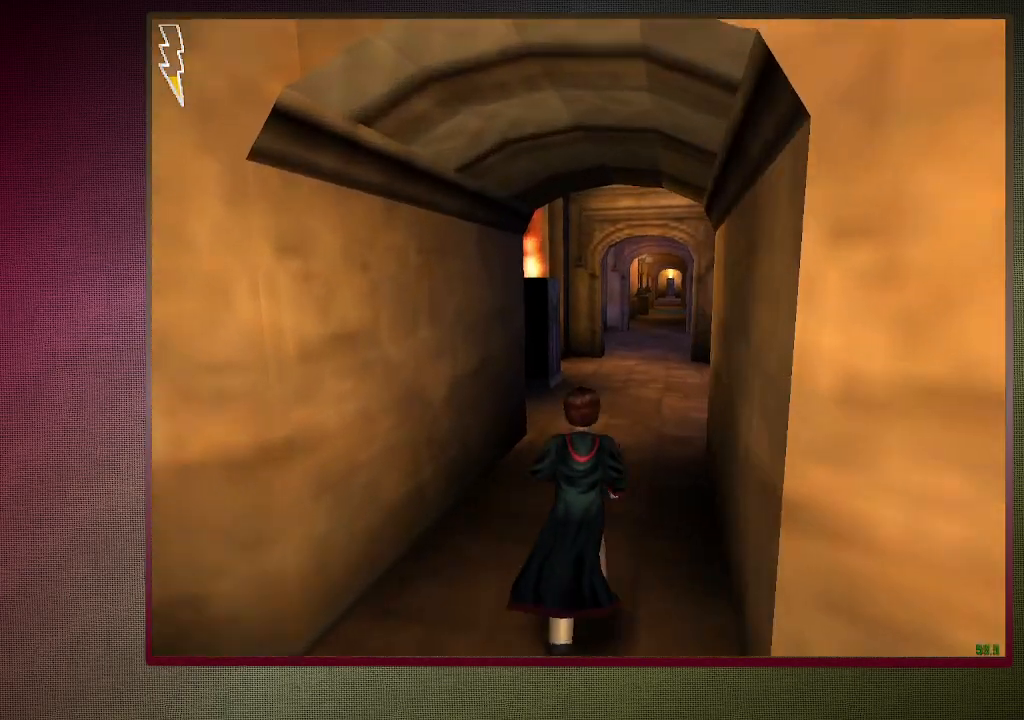
{"keys": ["shift", "space", "w"], "mouse": [], "events": []}
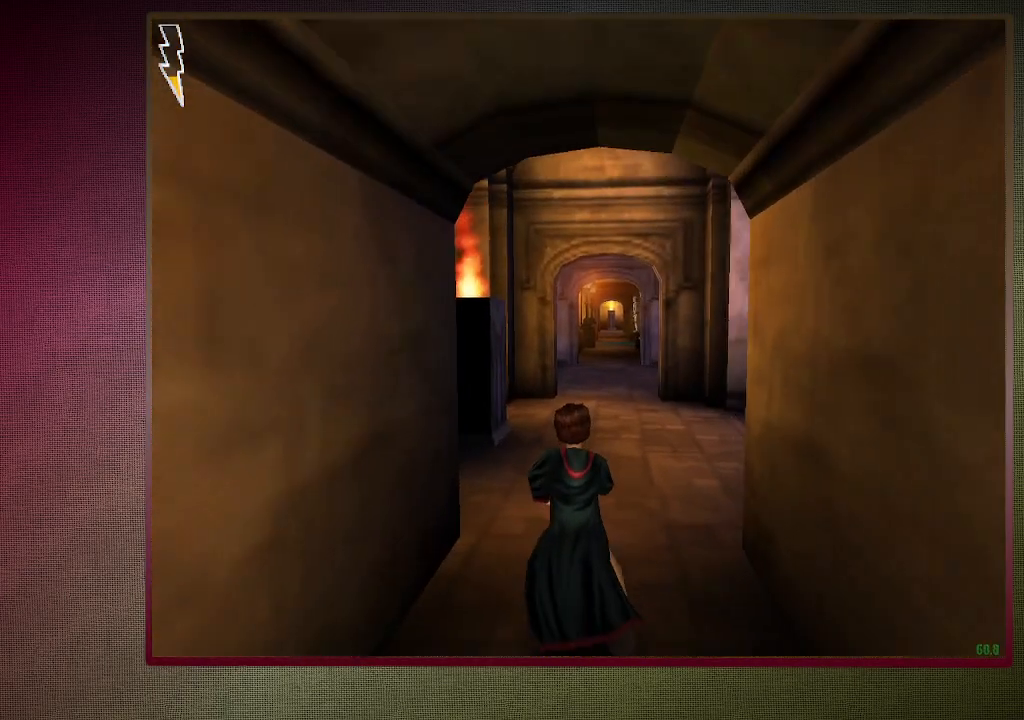
{"keys": ["shift", "space", "w"], "mouse": ["left"], "events": [[83, "mouse_left", "down"], [167, "mouse_left", "up"], [267, "mouse_left", "down"], [417, "mouse_left", "up"], [467, "mouse_left", "down"]]}
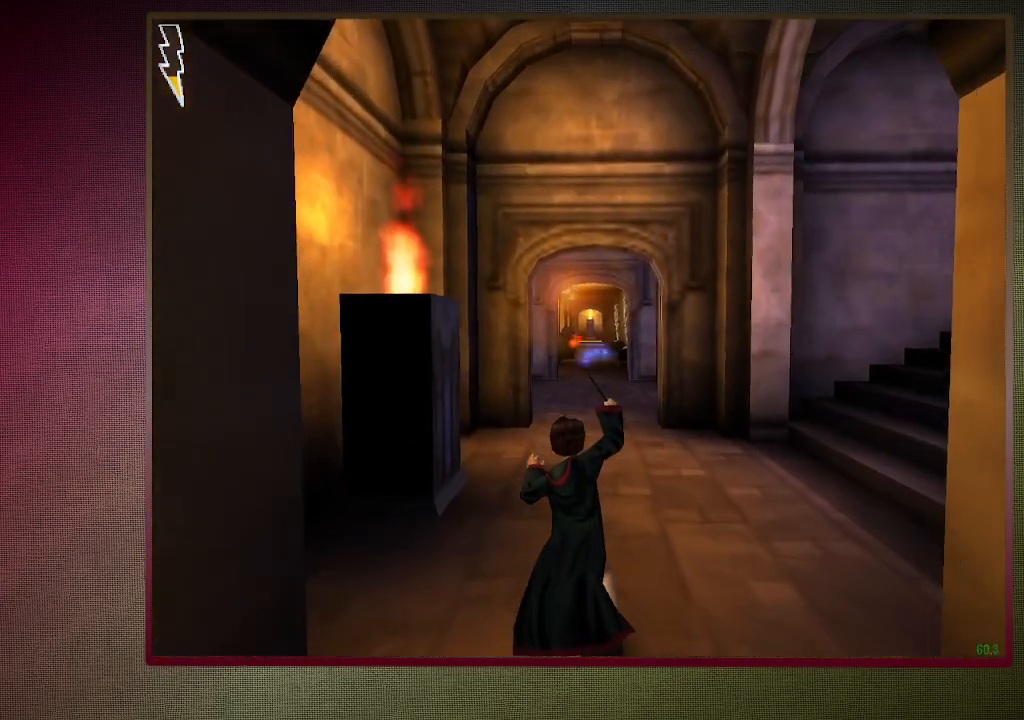
{"keys": ["shift", "space", "w"], "mouse": [], "events": [[100, "mouse_left", "up"]]}
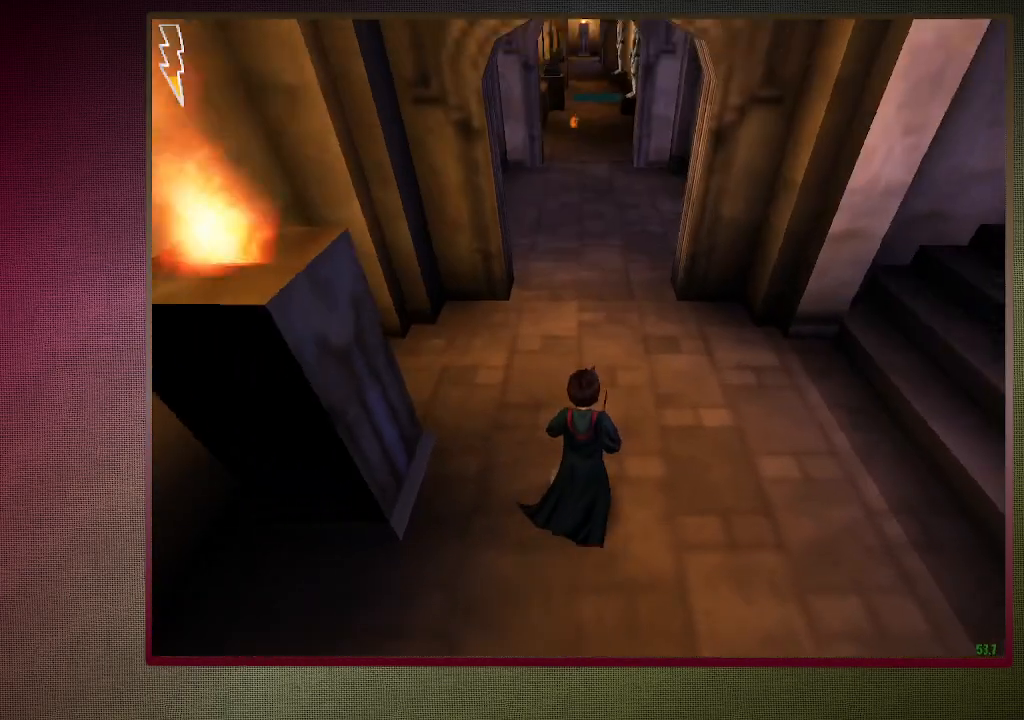
{"keys": ["shift", "space", "w"], "mouse": [], "events": []}
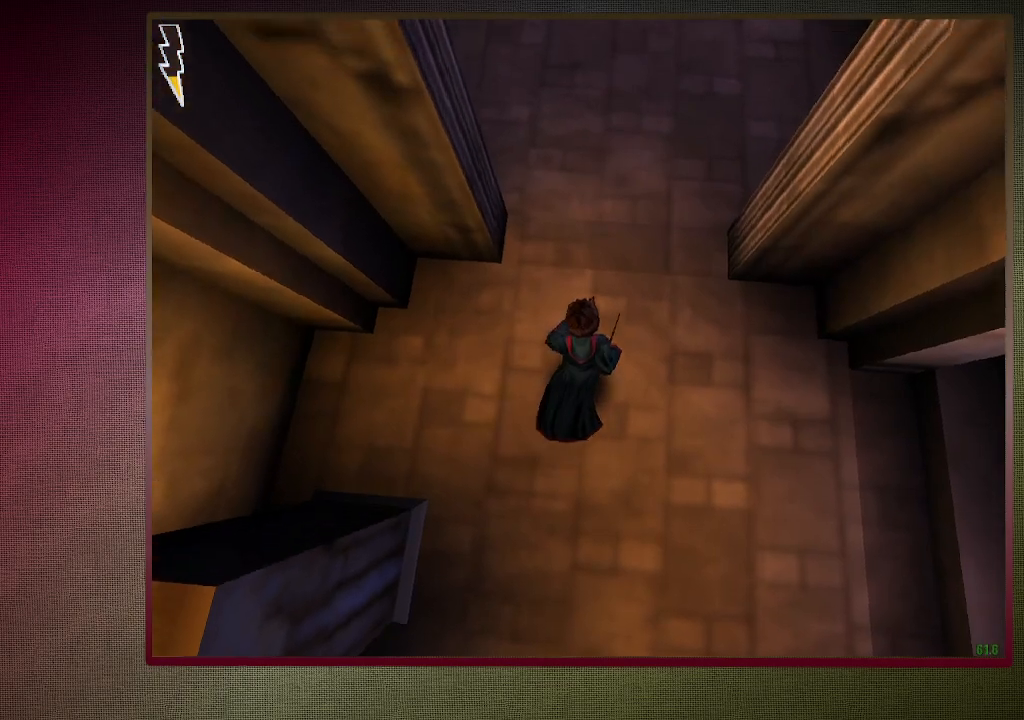
{"keys": ["shift", "space", "w"], "mouse": ["left"], "events": [[467, "mouse_left", "down"]]}
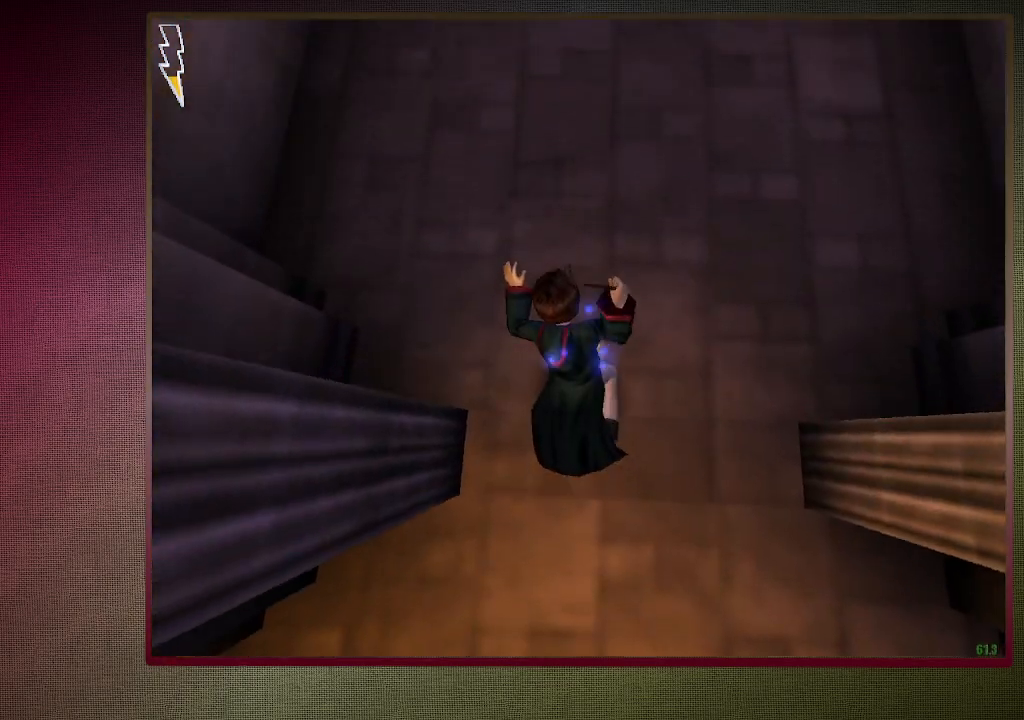
{"keys": ["shift", "space", "w"], "mouse": [], "events": [[100, "mouse_left", "up"], [183, "mouse_left", "down"], [283, "mouse_left", "up"], [383, "mouse_left", "down"], [483, "mouse_left", "up"]]}